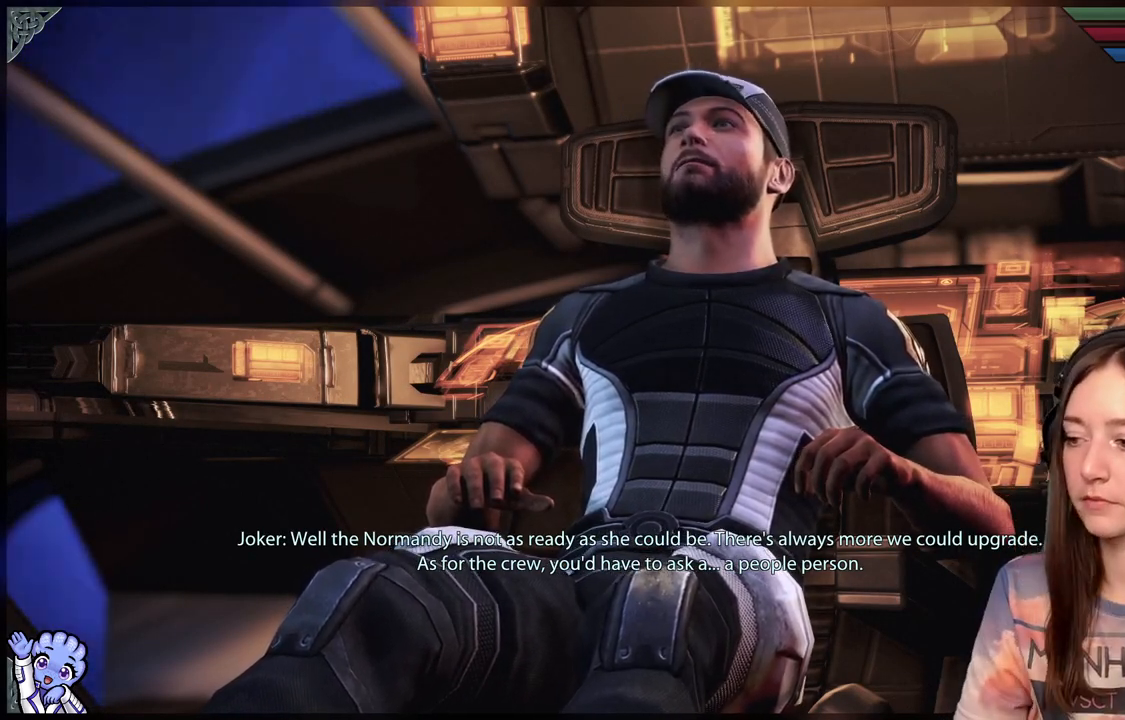
Gameplay with a controller (Xbox layout); each line is a JSON object with the inputs held at the frame after it. "events" lists button and stick changes between this image and that frame as [ms after this image, input, new state], when the widget could be followed in between. Not read: R2.
{"buttons": [], "left_stick": "center", "right_stick": "center", "events": []}
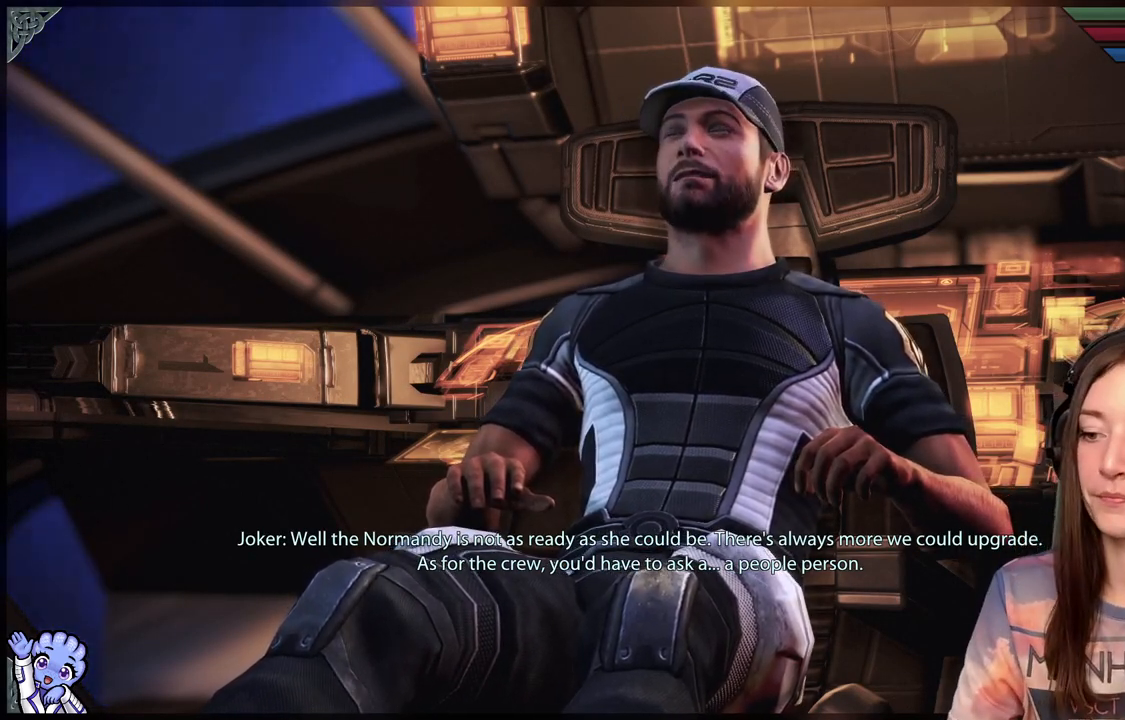
{"buttons": [], "left_stick": "center", "right_stick": "center", "events": []}
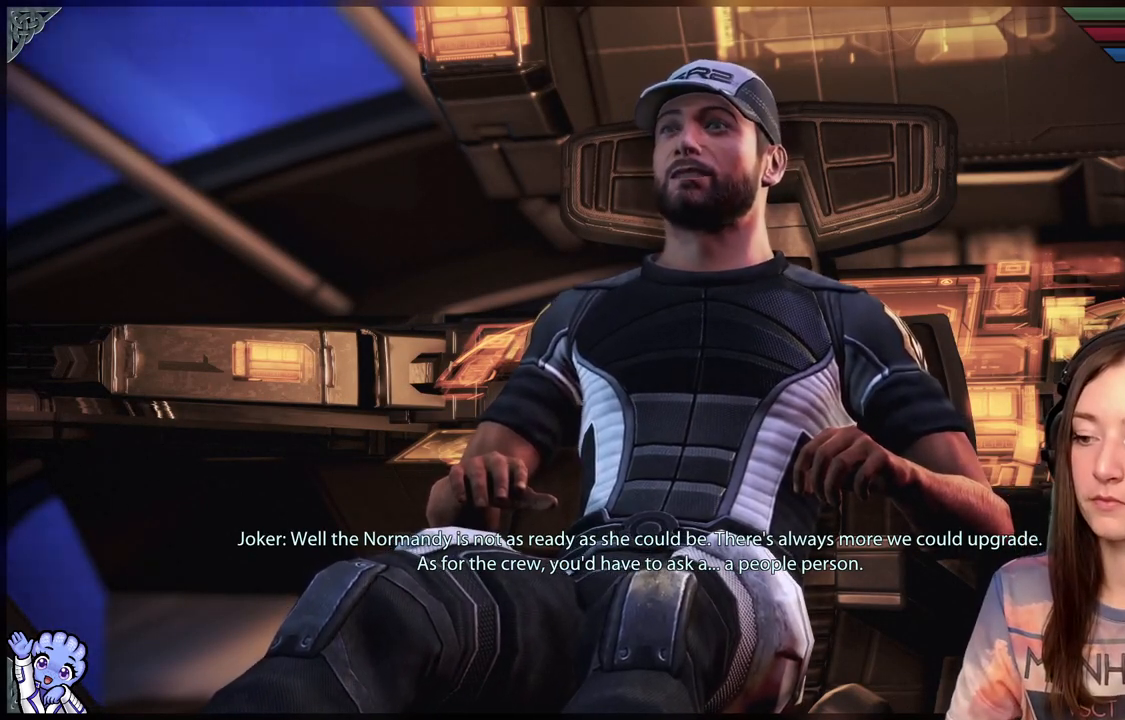
{"buttons": [], "left_stick": "center", "right_stick": "center", "events": []}
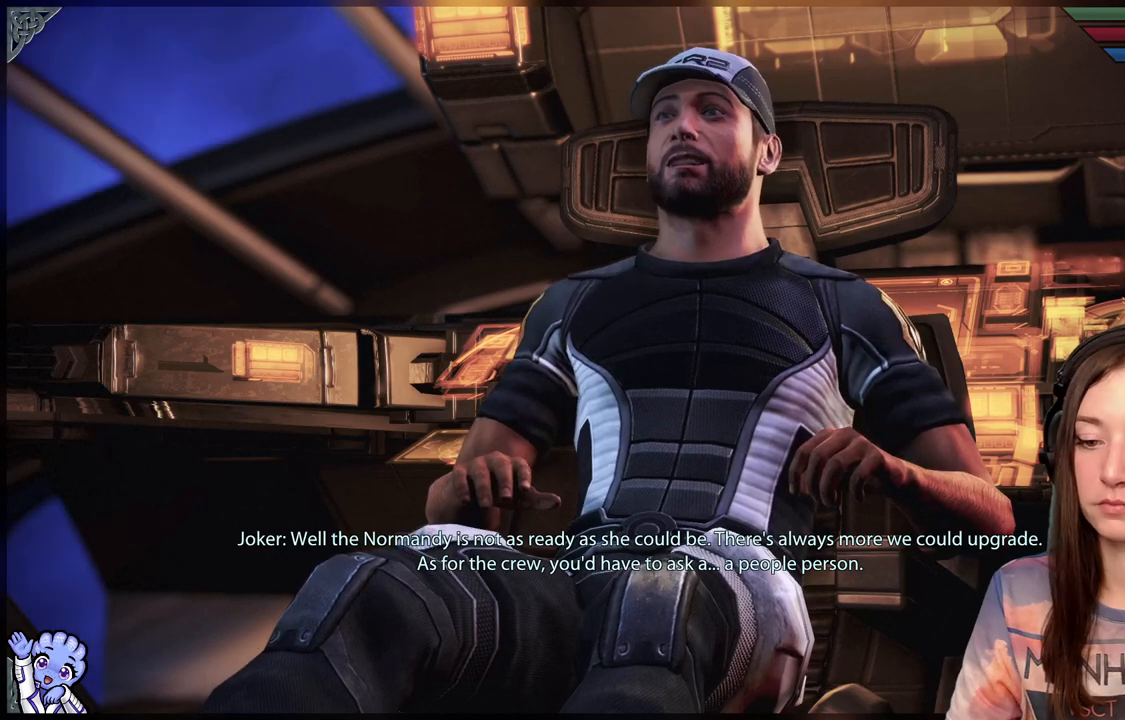
{"buttons": [], "left_stick": "center", "right_stick": "center", "events": []}
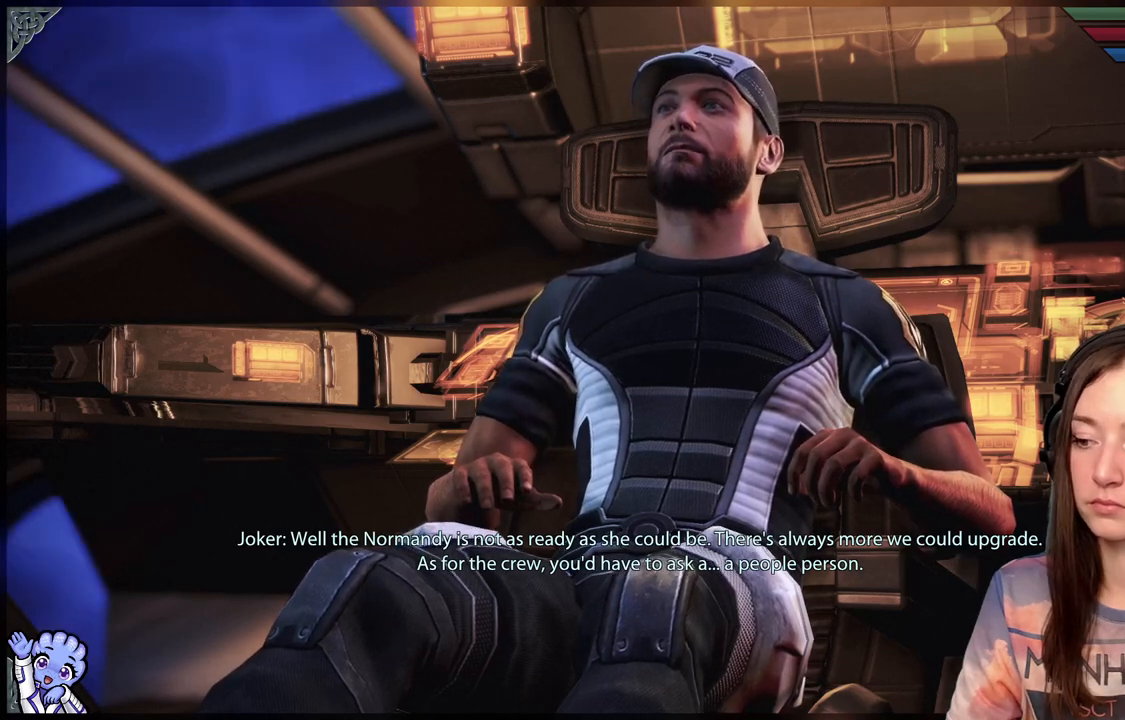
{"buttons": [], "left_stick": "center", "right_stick": "center", "events": []}
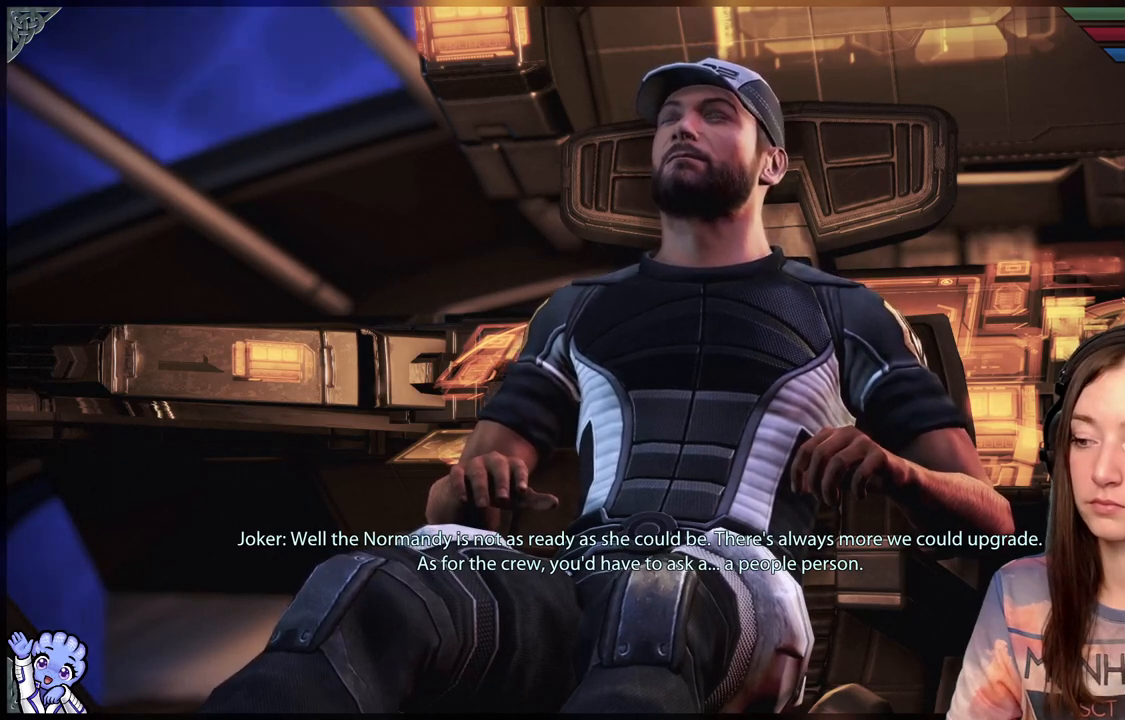
{"buttons": [], "left_stick": "center", "right_stick": "center", "events": []}
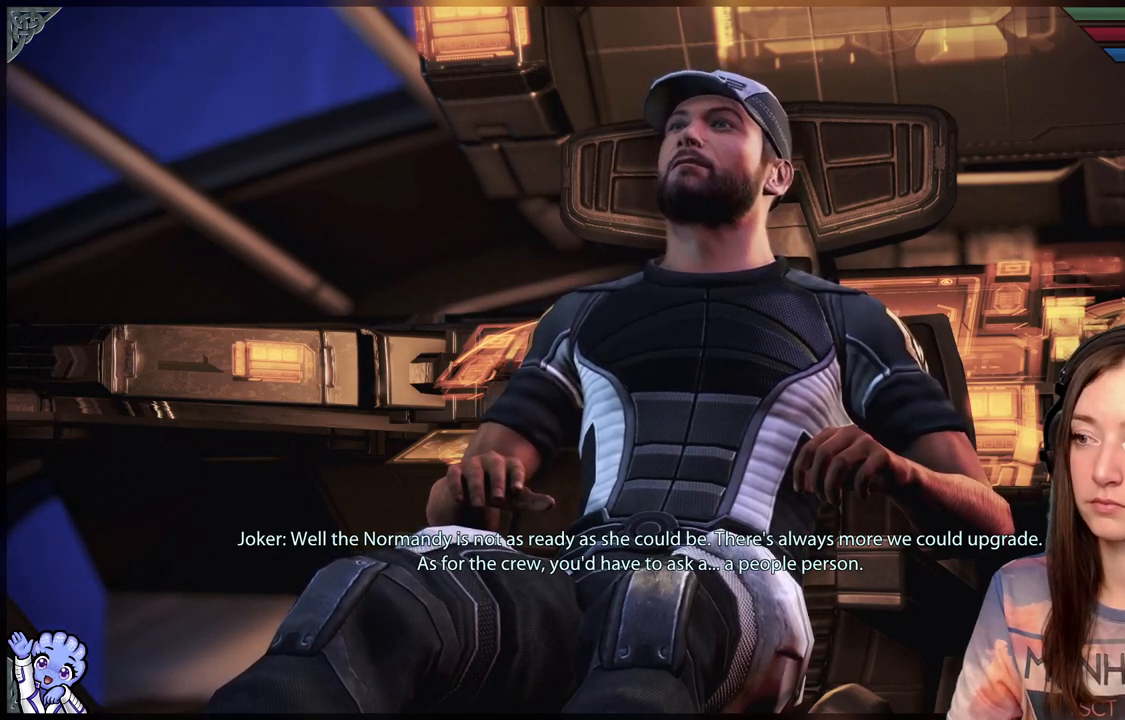
{"buttons": [], "left_stick": "center", "right_stick": "center", "events": []}
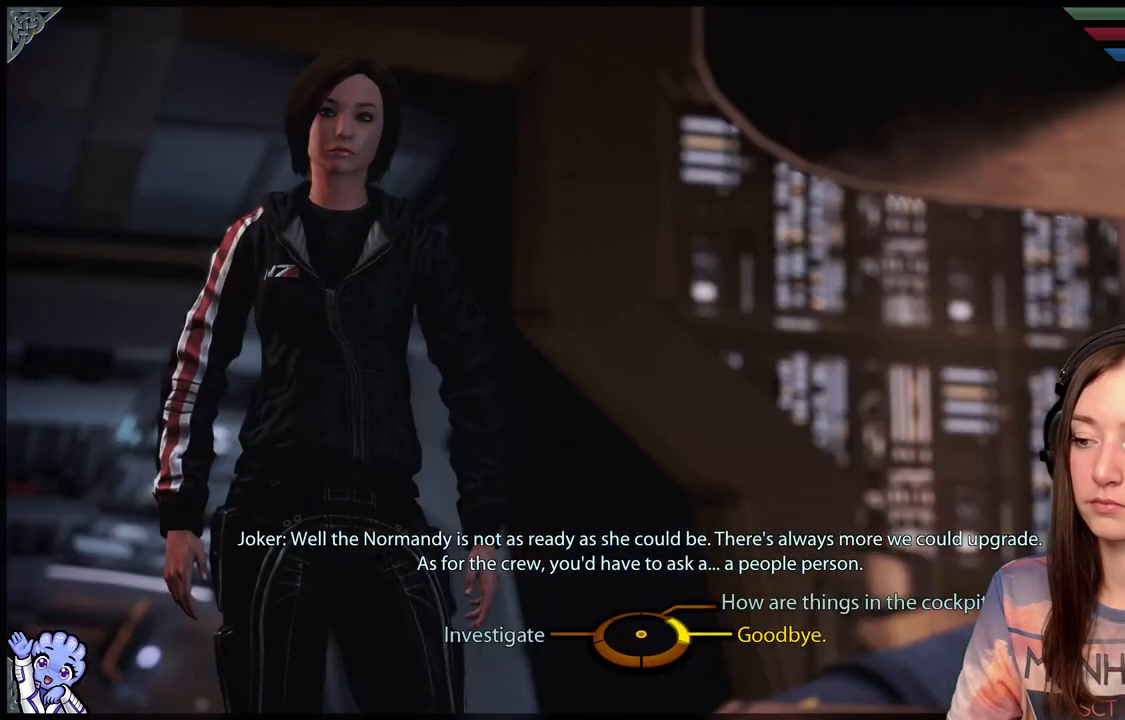
{"buttons": [], "left_stick": "center", "right_stick": "center", "events": []}
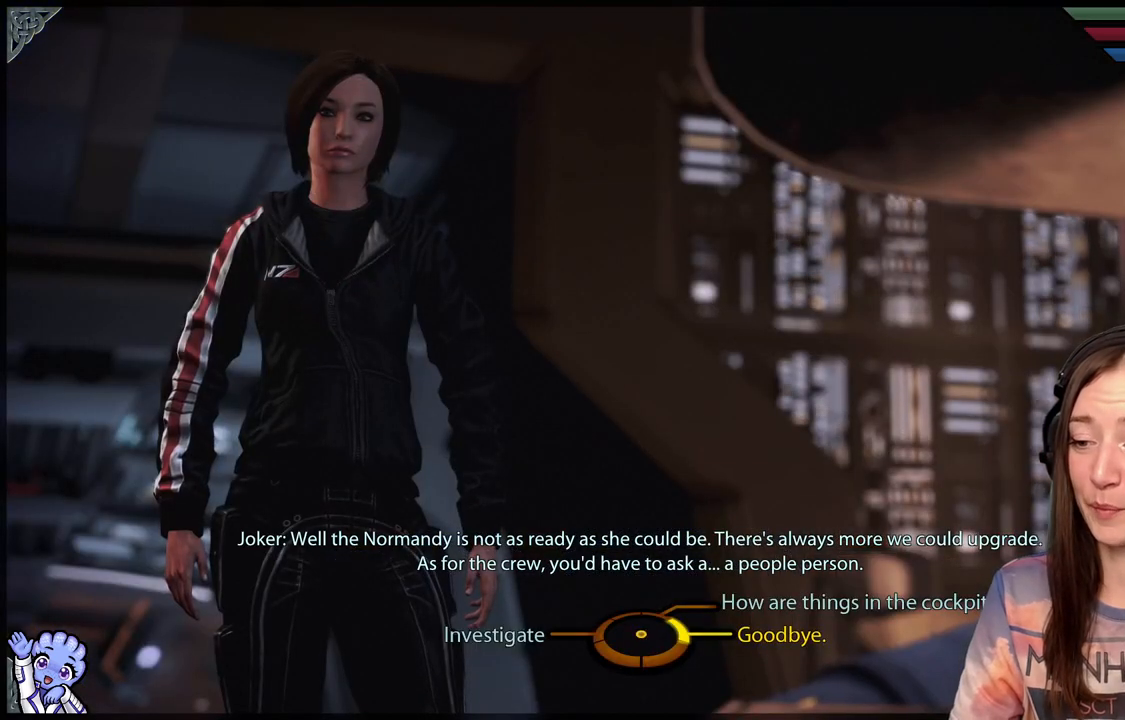
{"buttons": [], "left_stick": "left", "right_stick": "center", "events": [[50, "left_stick", "left"], [383, "A", "down"], [500, "A", "up"]]}
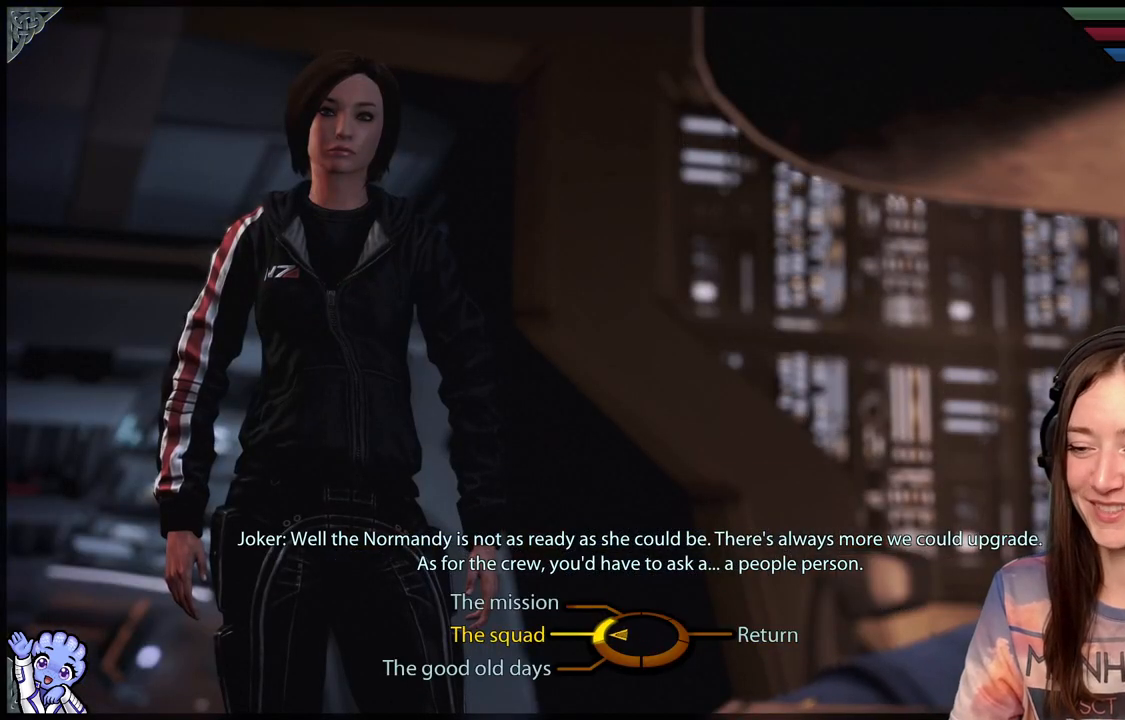
{"buttons": [], "left_stick": "left", "right_stick": "center", "events": []}
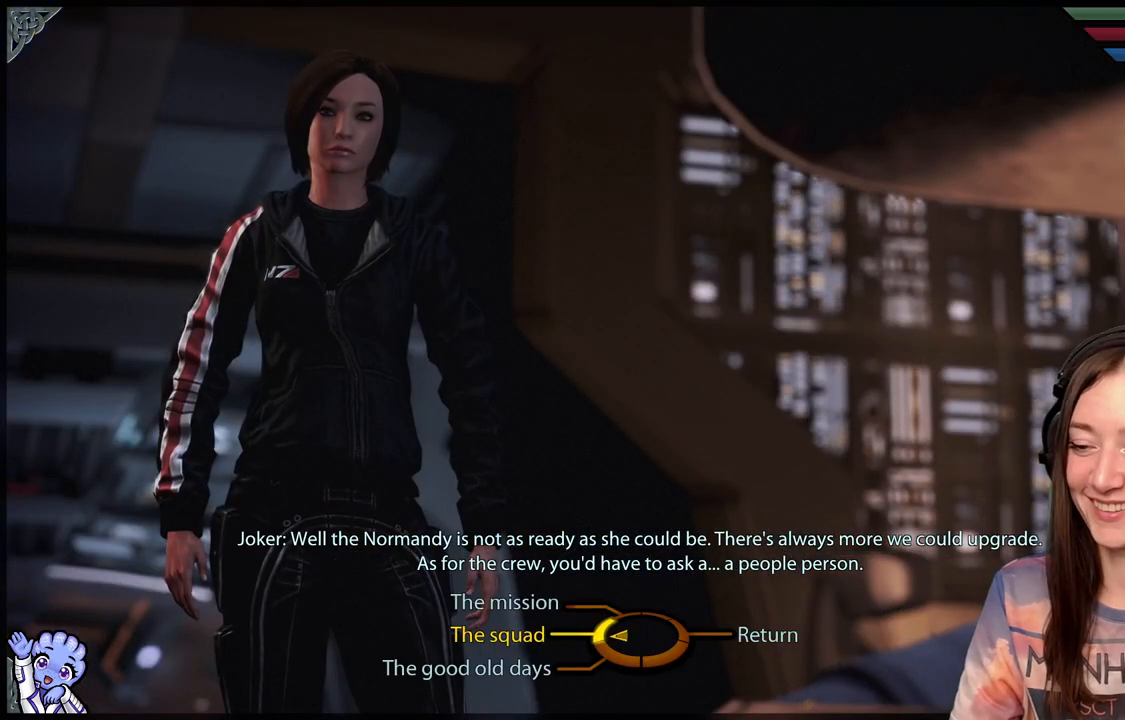
{"buttons": [], "left_stick": "left", "right_stick": "center", "events": [[350, "A", "down"], [433, "A", "up"]]}
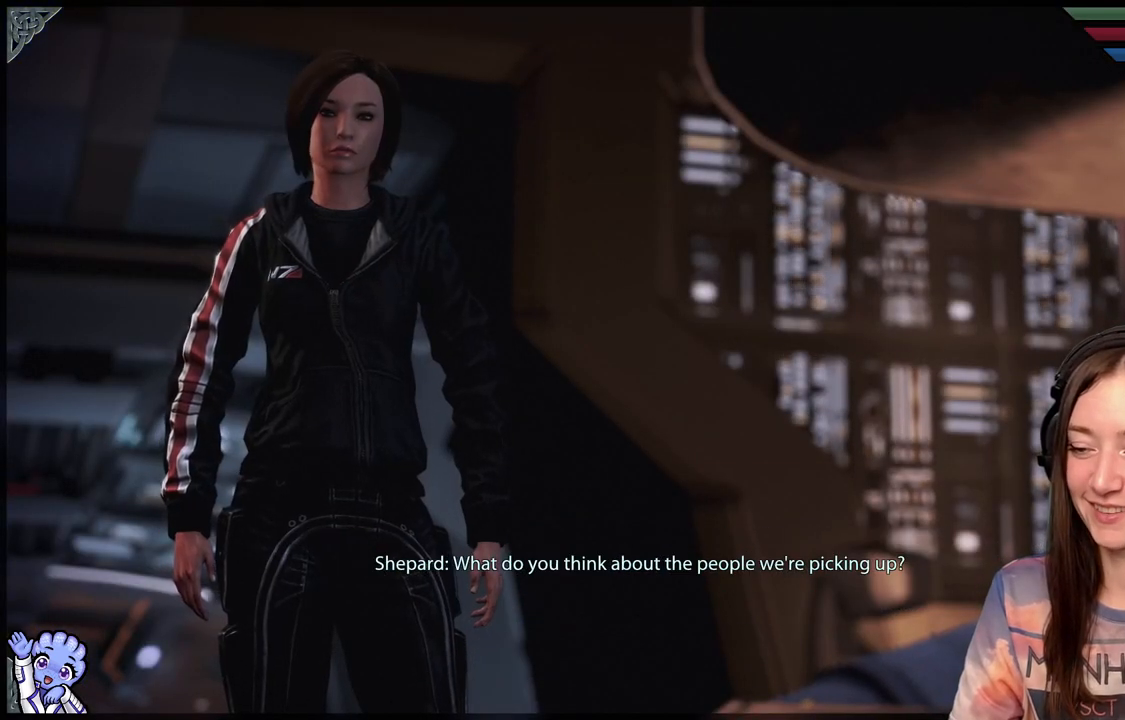
{"buttons": [], "left_stick": "center", "right_stick": "center", "events": [[100, "left_stick", "center"]]}